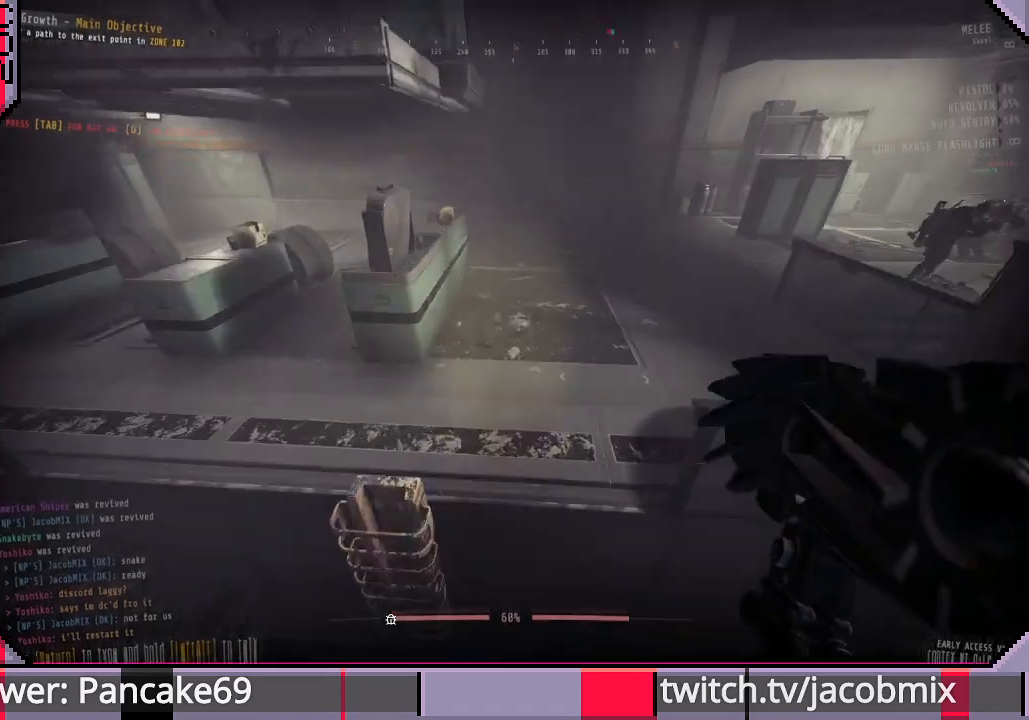
Gameplay with keyboard and mouse; each line is a JSON object with the keys and mouse buttons held at the frame after it. "events" lists presses ("down") and releases ("up") of "a", "c", "ctrl", "d", "e", "f", "q", "r", "s", "shift", "space", "t", "tab", "w", "x", "z", "mouse_left", "mouse_wheel", "mouse_right", "mouse_mb4" and "mouse_mb5" between this image and that frame as [ms after this image, input, new state], when the widget could be followed in between. "mouse_left", "mouse_wheel", "mouse_right", "mouse_mb4", "mouse_mb5" = the "left", "wheel", "right", "mb4", "mb5" buttons of the "mouse" list. No other keys are recorded. "wheel" means that the mouse wheel is clicked or scrolled. Mouse movement is not recorded.
{"keys": ["shift", "w"], "mouse": [], "events": []}
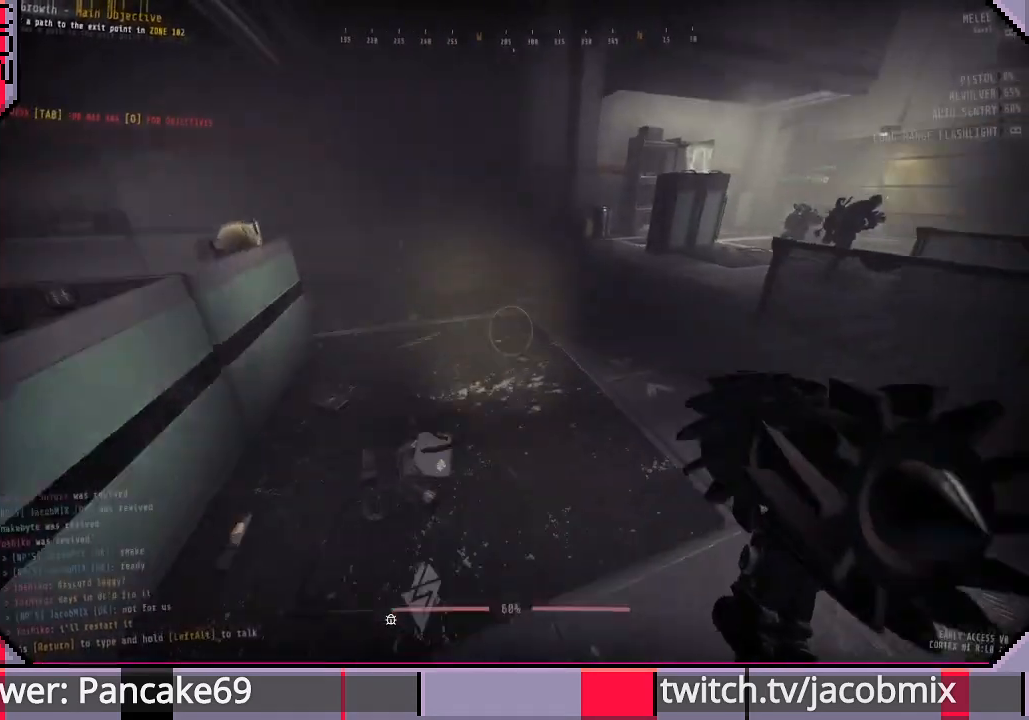
{"keys": ["a", "shift", "w"], "mouse": [], "events": [[166, "a", "down"]]}
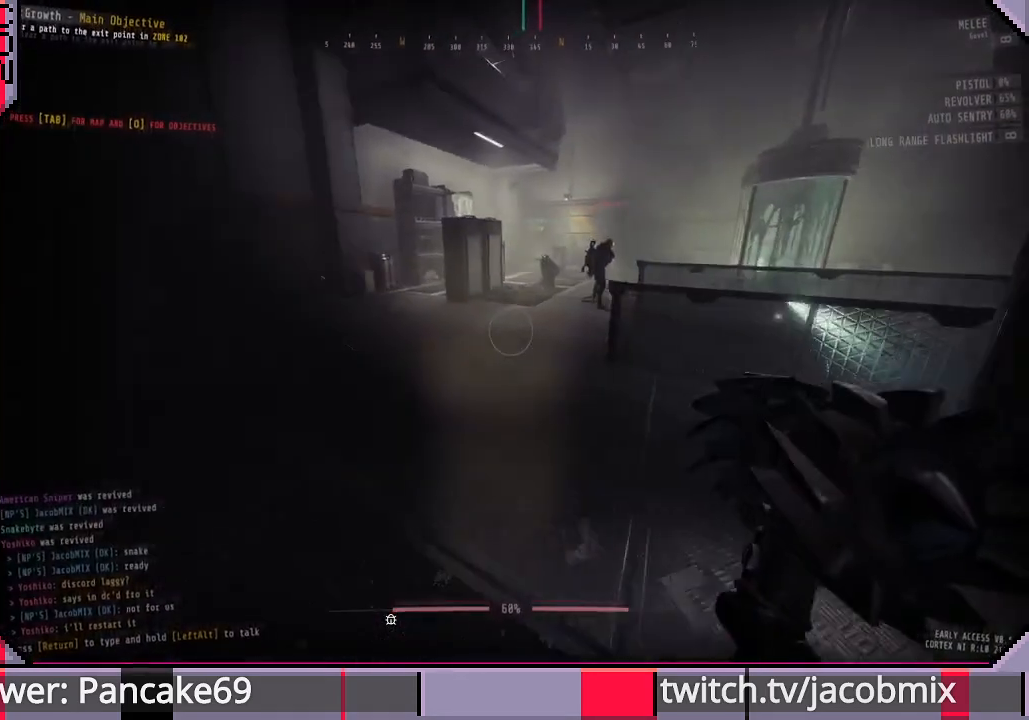
{"keys": ["shift", "w"], "mouse": [], "events": [[33, "a", "up"]]}
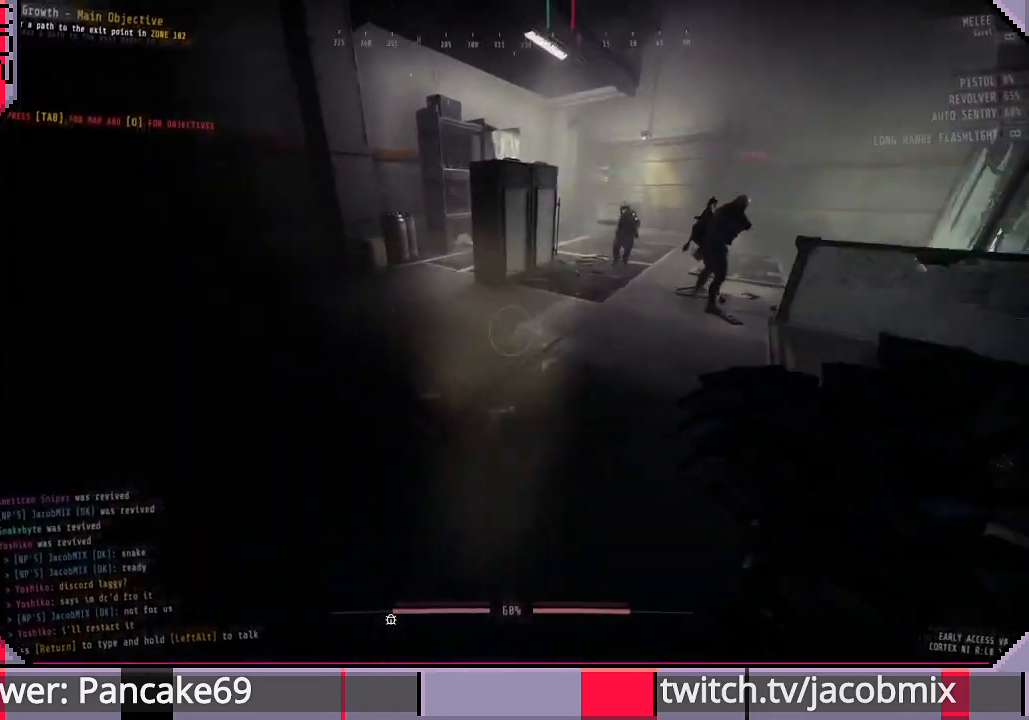
{"keys": [], "mouse": [], "events": [[133, "a", "down"], [133, "shift", "up"], [433, "w", "up"], [500, "a", "up"]]}
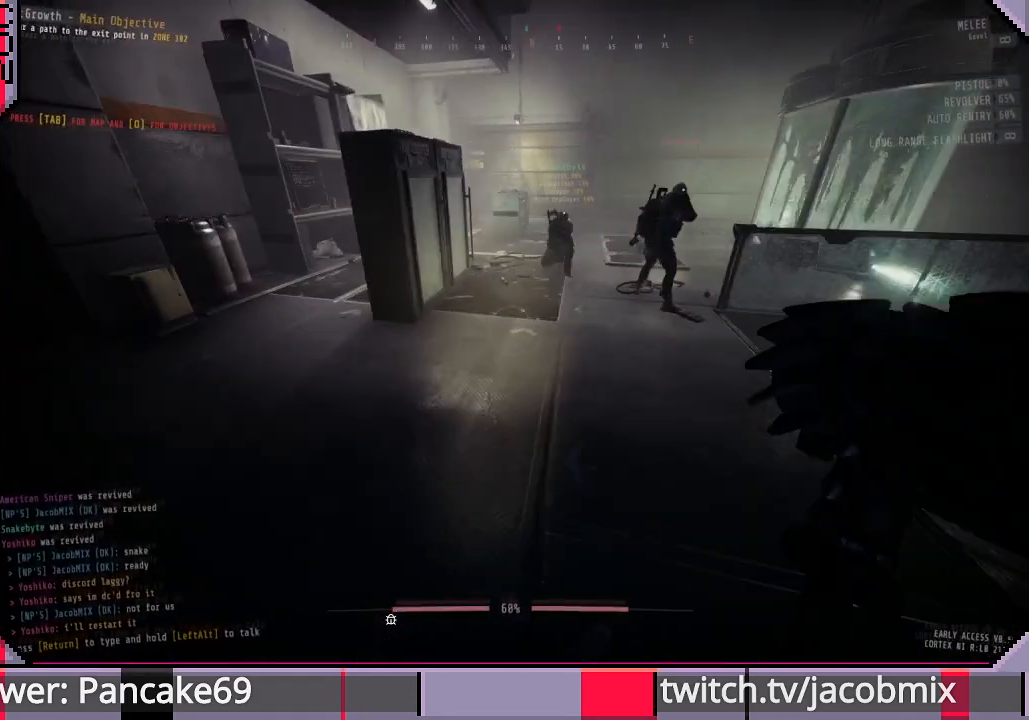
{"keys": ["a", "w"], "mouse": [], "events": [[266, "w", "down"], [366, "a", "down"]]}
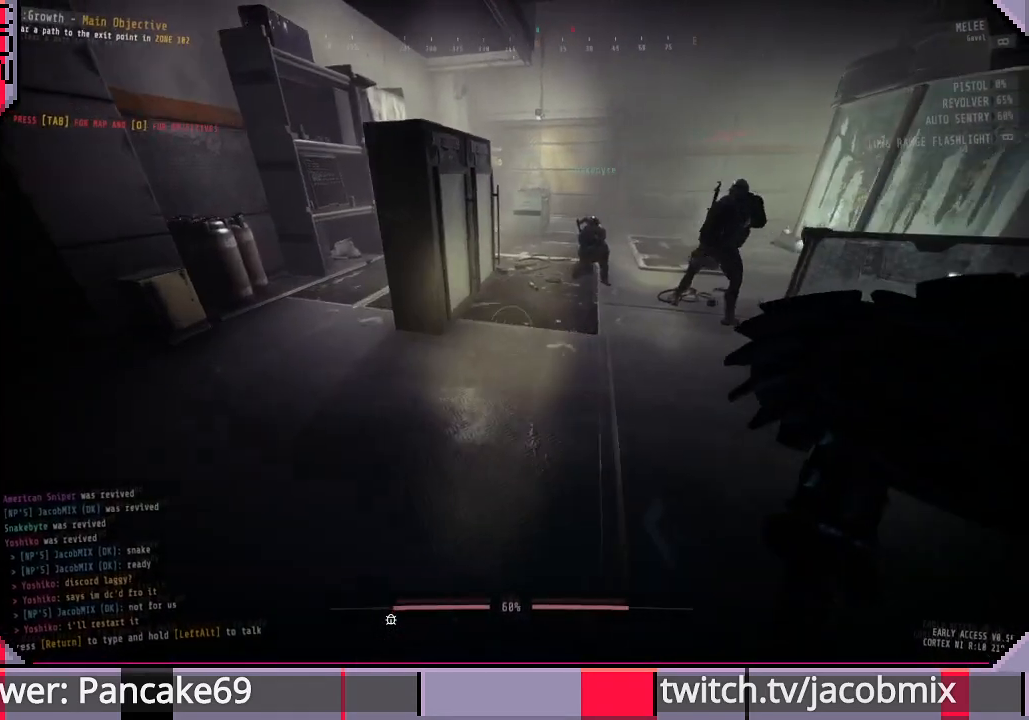
{"keys": ["a"], "mouse": [], "events": [[133, "w", "up"]]}
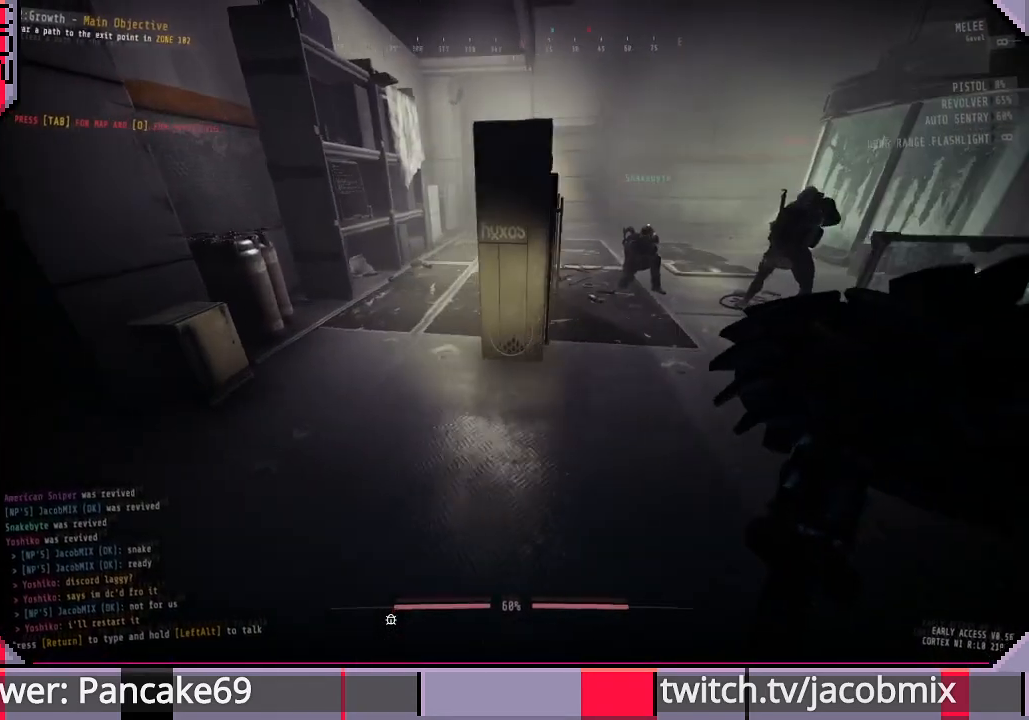
{"keys": ["shift", "w"], "mouse": [], "events": [[66, "w", "down"], [100, "a", "up"], [200, "shift", "down"]]}
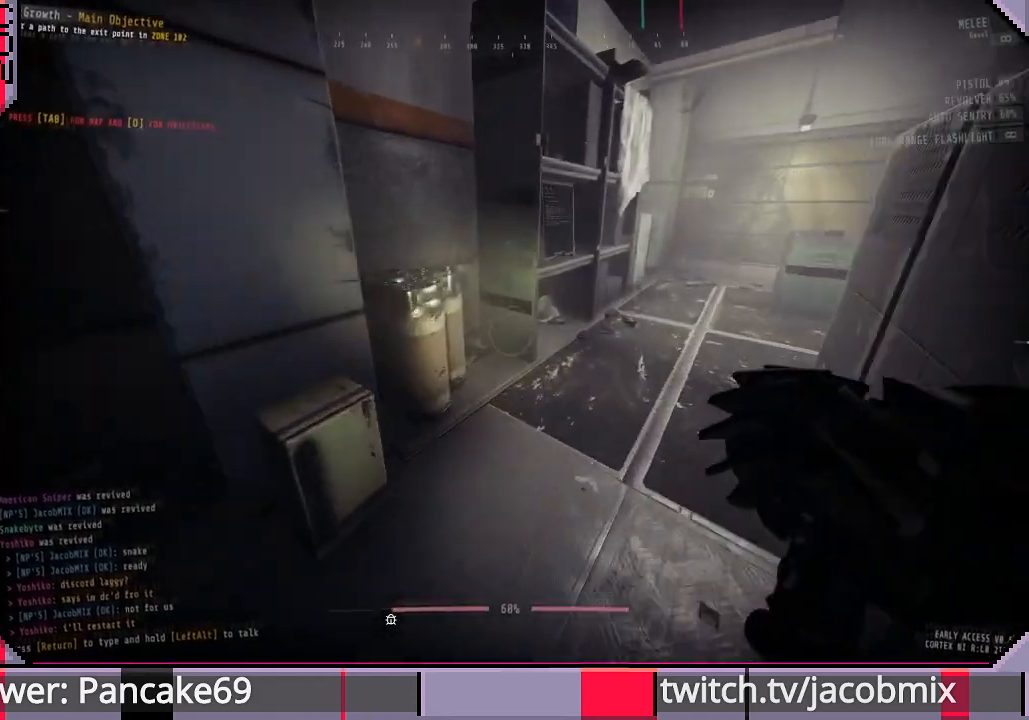
{"keys": ["w"], "mouse": [], "events": [[100, "shift", "up"], [266, "space", "down"], [466, "space", "up"]]}
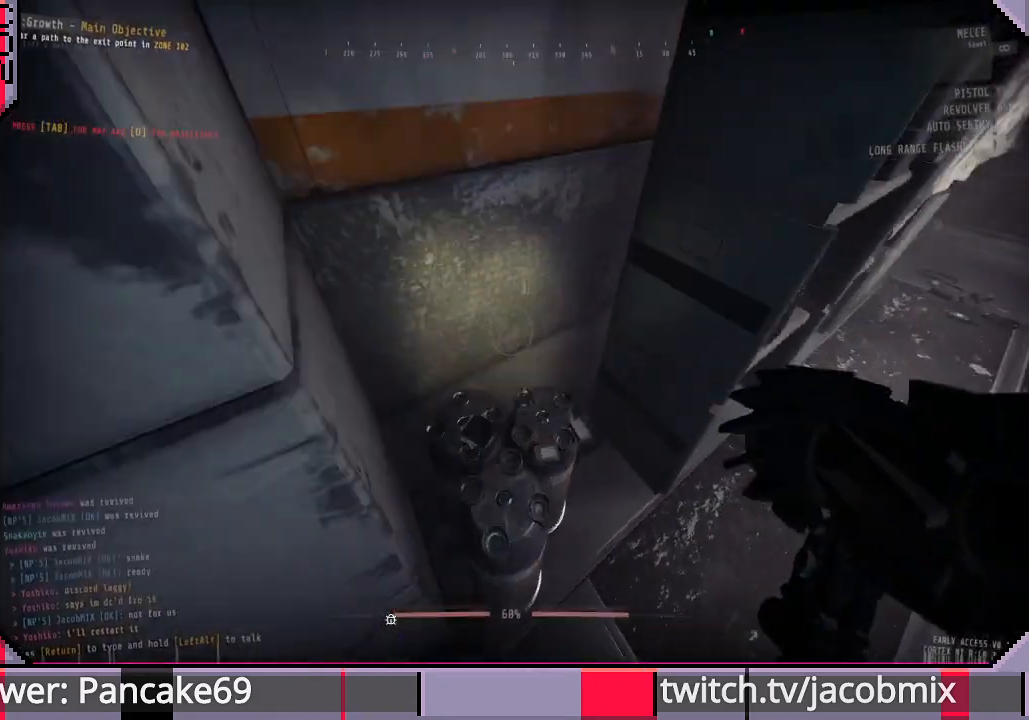
{"keys": ["shift", "space", "w"], "mouse": [], "events": [[100, "a", "down"], [233, "a", "up"], [333, "shift", "down"], [433, "space", "down"]]}
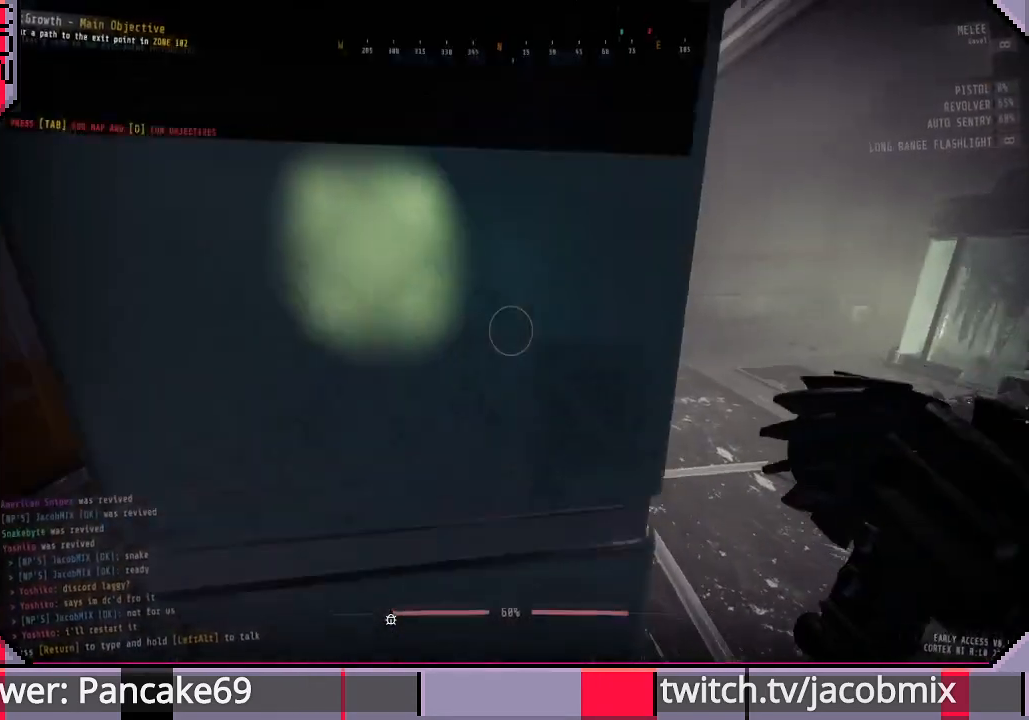
{"keys": ["d"], "mouse": [], "events": [[300, "space", "up"], [333, "shift", "up"], [400, "d", "down"], [500, "w", "up"]]}
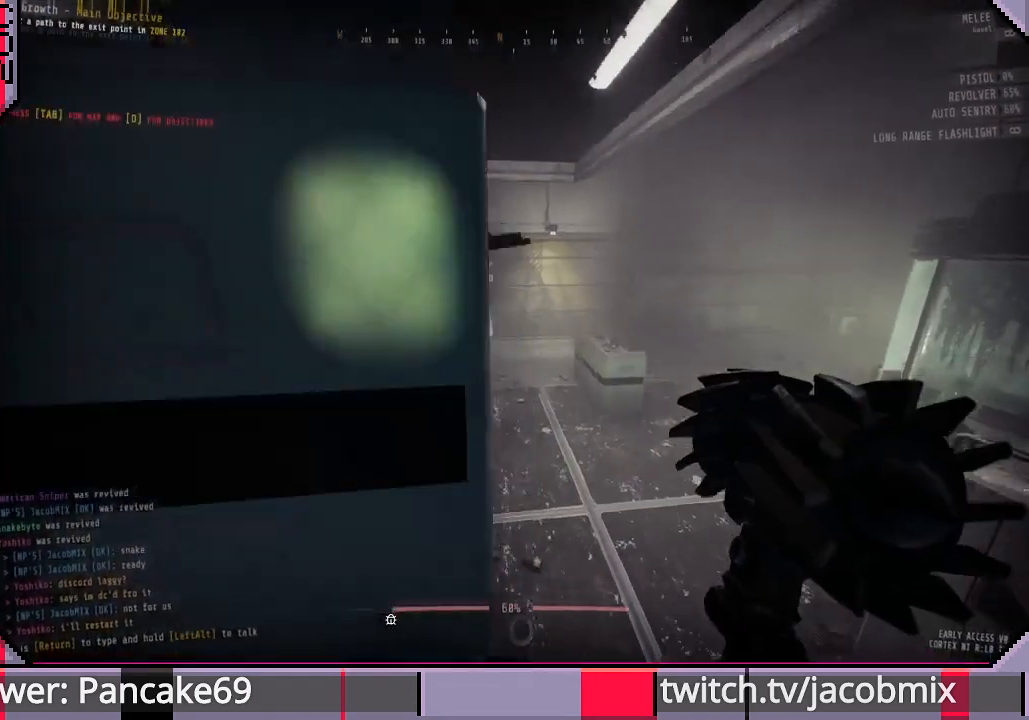
{"keys": ["shift", "w"], "mouse": [], "events": [[200, "w", "down"], [300, "d", "up"], [400, "shift", "down"]]}
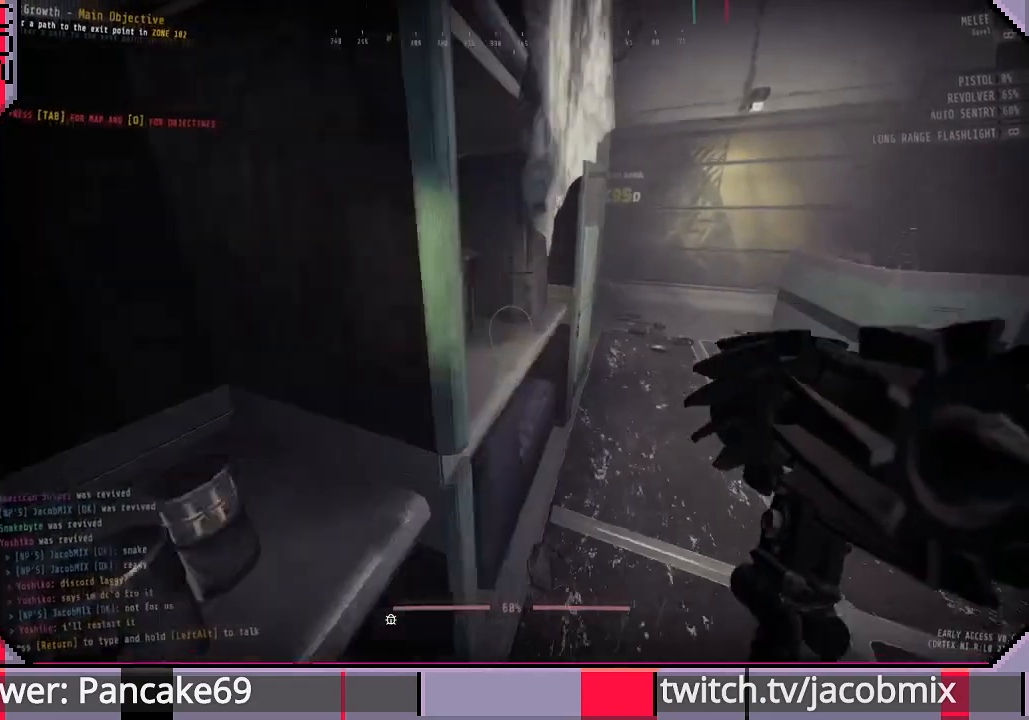
{"keys": ["w"], "mouse": [], "events": [[66, "shift", "up"], [200, "d", "down"], [400, "d", "up"]]}
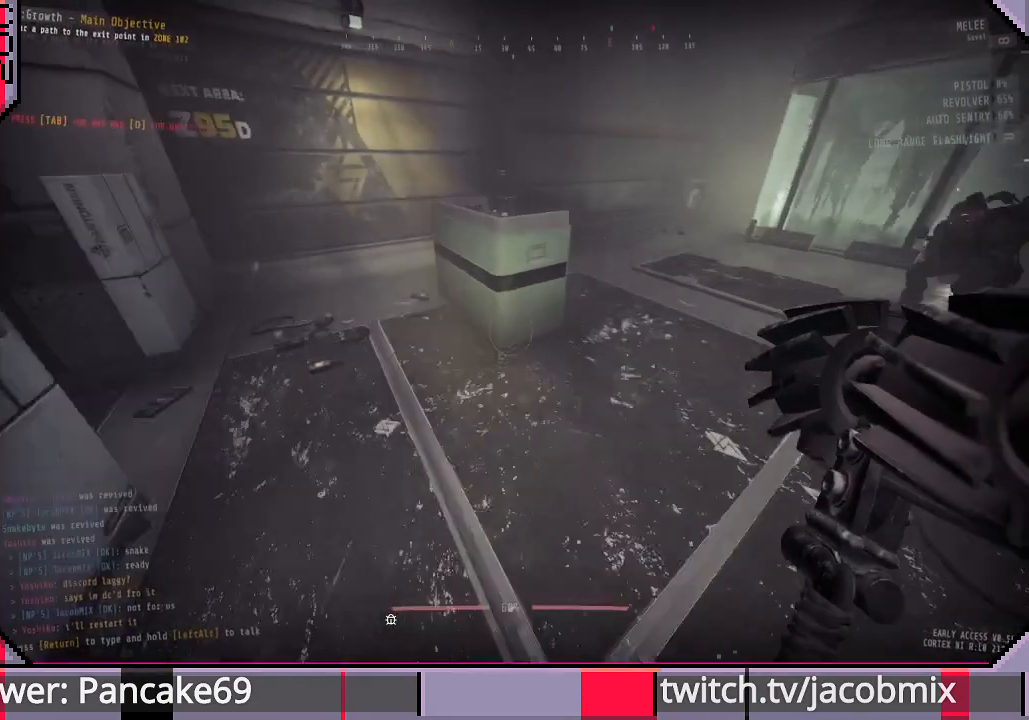
{"keys": [], "mouse": [], "events": [[233, "w", "up"]]}
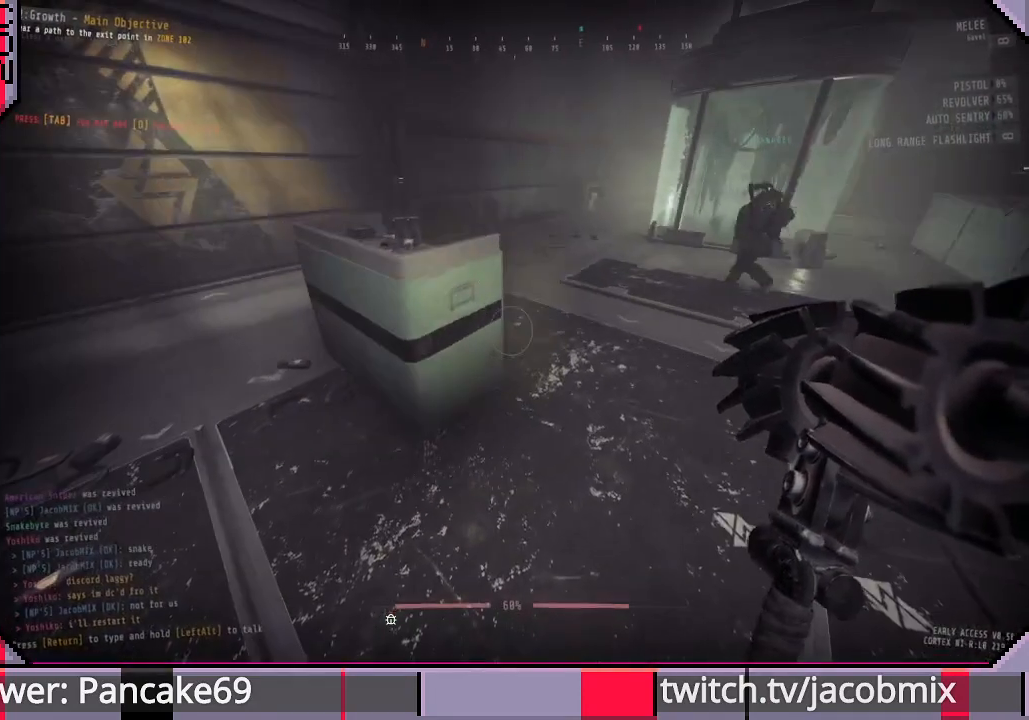
{"keys": ["w"], "mouse": [], "events": [[33, "f", "down"], [100, "f", "up"], [200, "f", "down"], [300, "f", "up"], [400, "w", "down"]]}
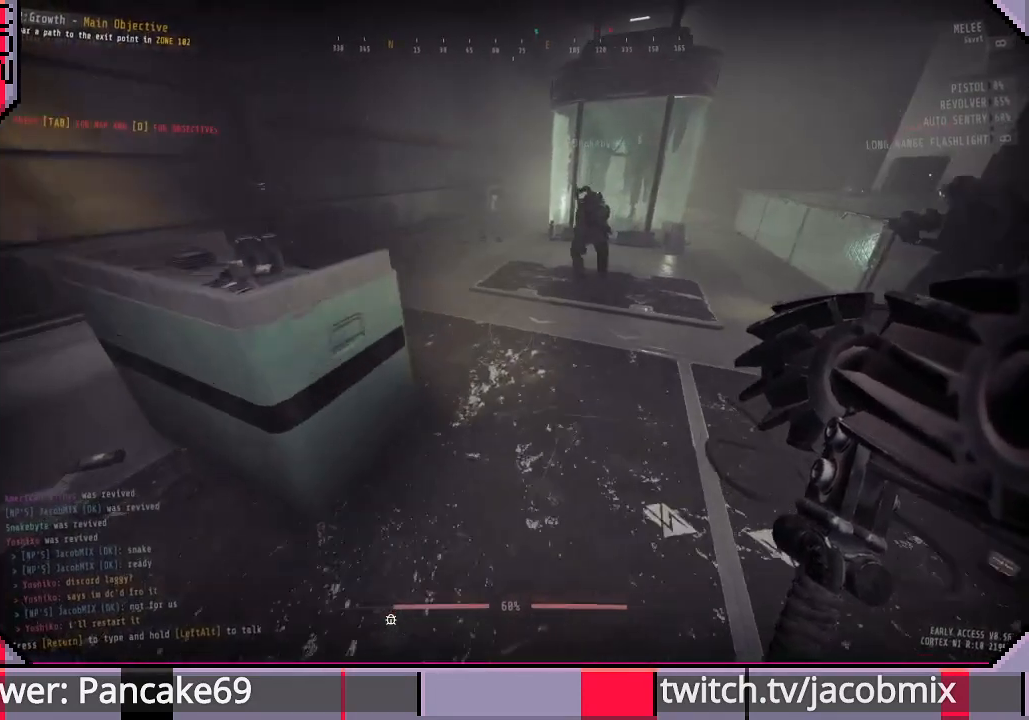
{"keys": [], "mouse": [], "events": [[266, "w", "up"]]}
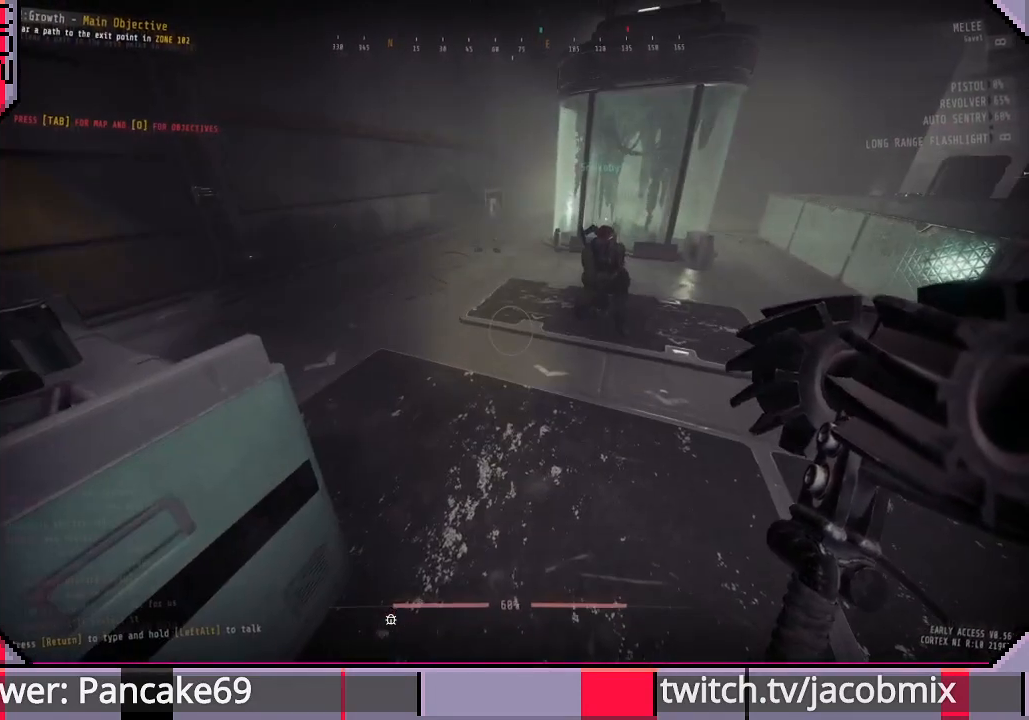
{"keys": ["shift", "w"], "mouse": [], "events": [[366, "shift", "down"], [500, "w", "down"]]}
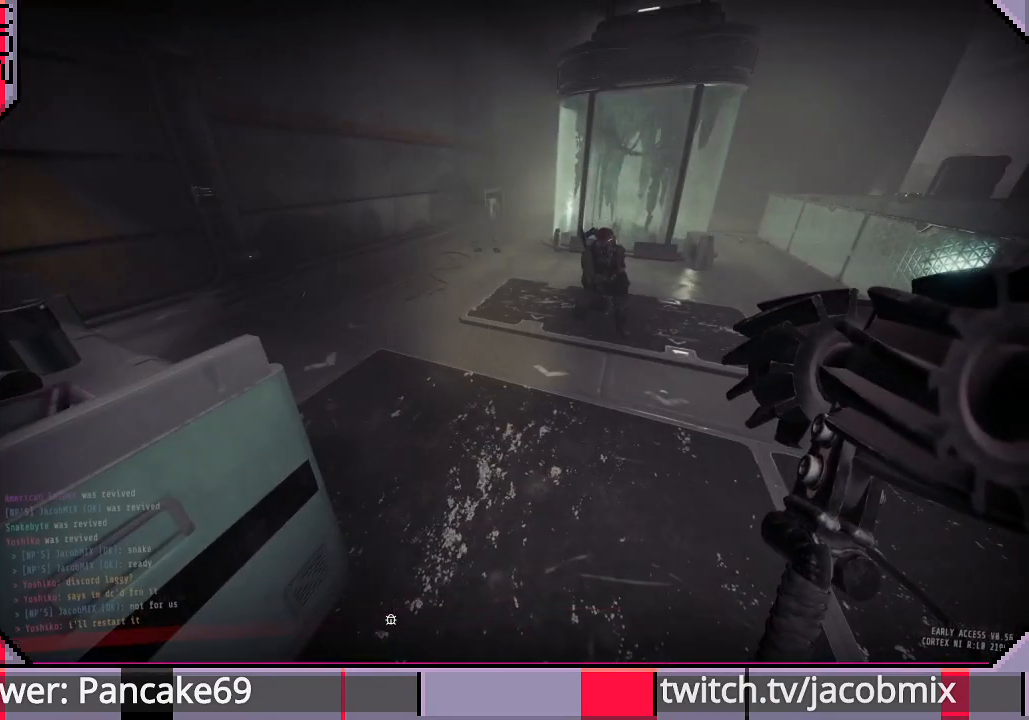
{"keys": [], "mouse": [], "events": [[100, "e", "down"], [100, "shift", "up"], [166, "w", "up"], [233, "e", "up"]]}
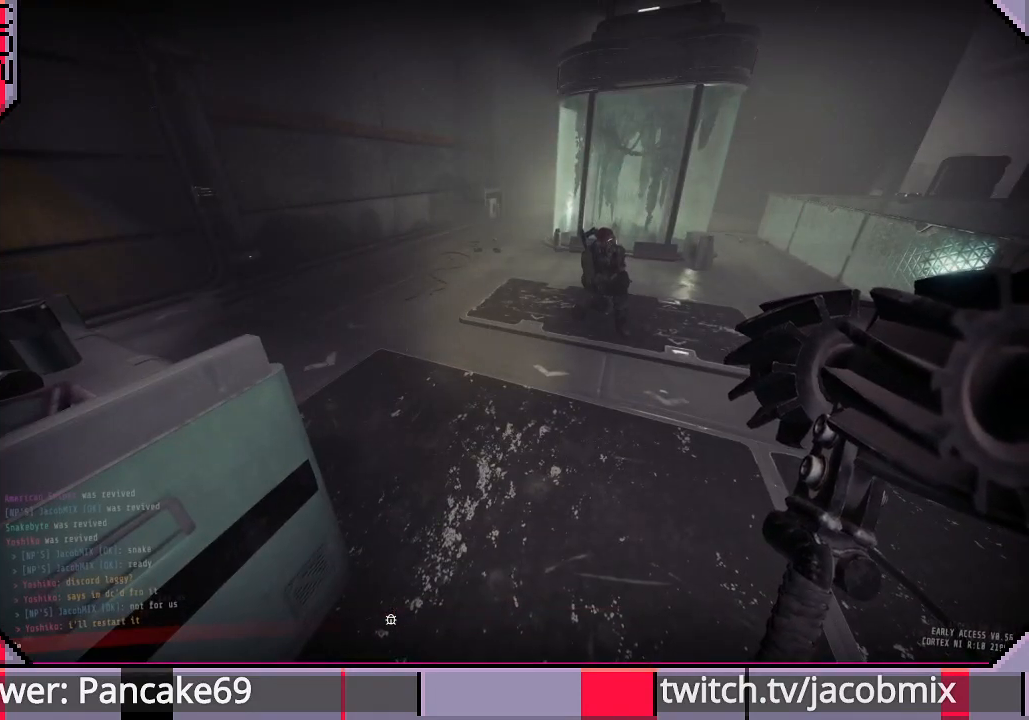
{"keys": [], "mouse": [], "events": []}
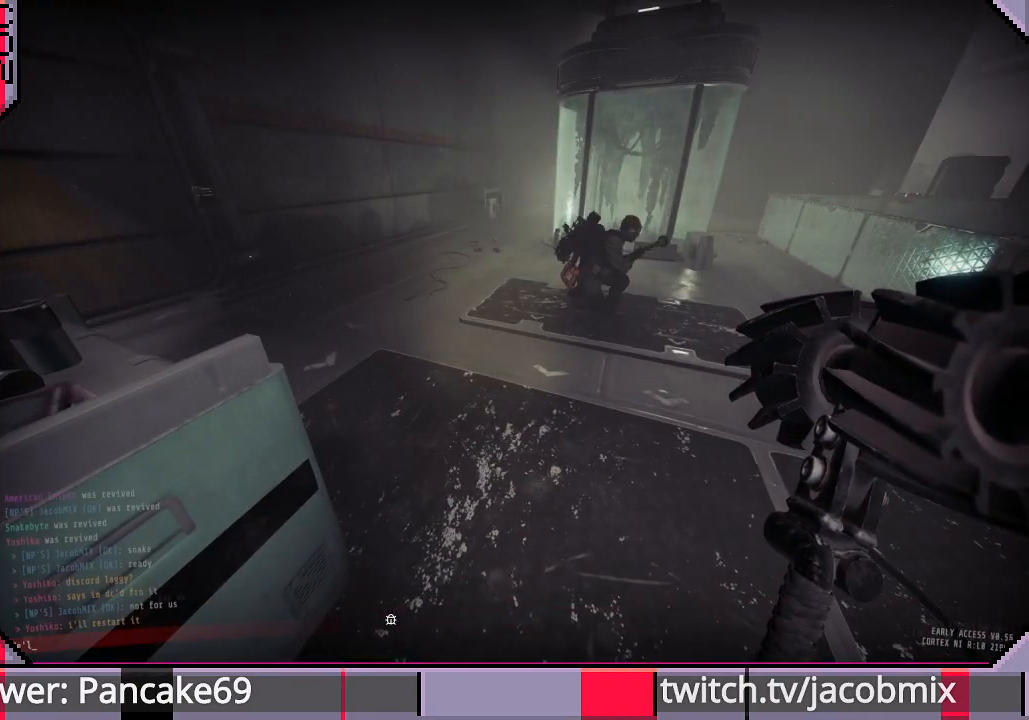
{"keys": ["a"], "mouse": [], "events": [[233, "space", "down"], [333, "w", "down"], [366, "space", "up"], [400, "a", "down"], [466, "w", "up"]]}
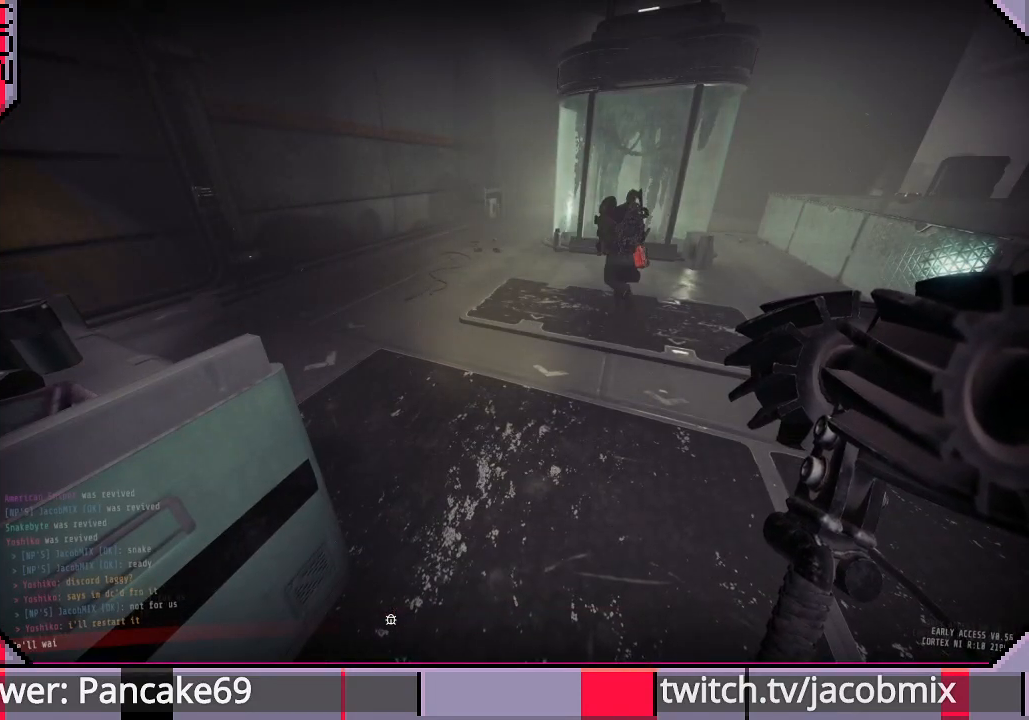
{"keys": [], "mouse": [], "events": [[33, "a", "up"], [100, "t", "down"], [233, "t", "up"]]}
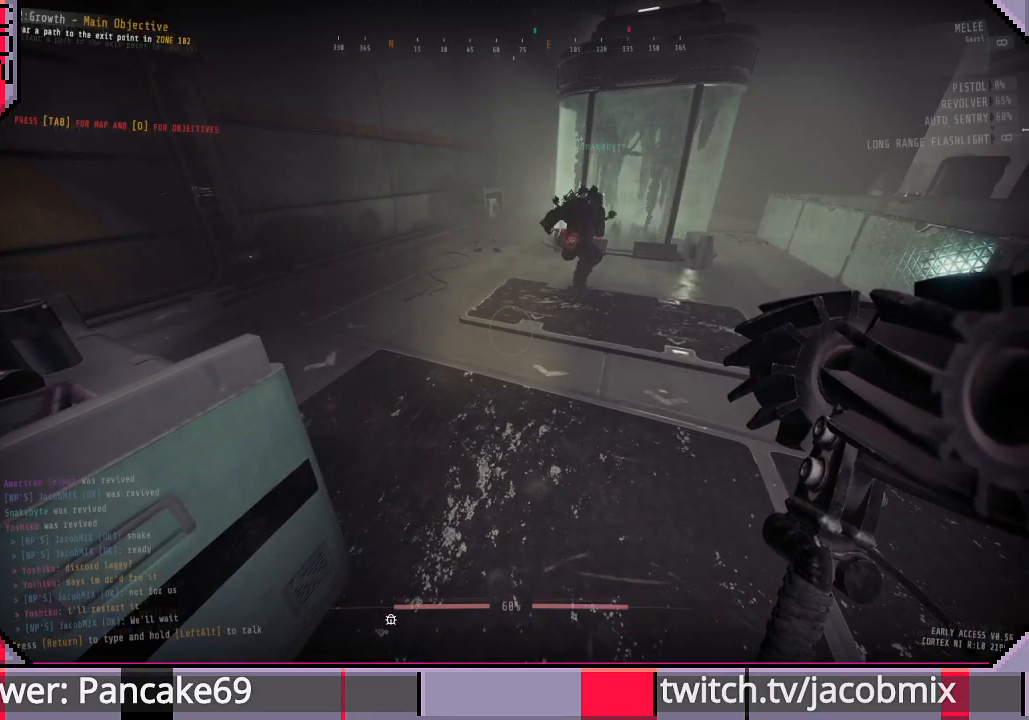
{"keys": ["w"], "mouse": [], "events": [[66, "w", "down"]]}
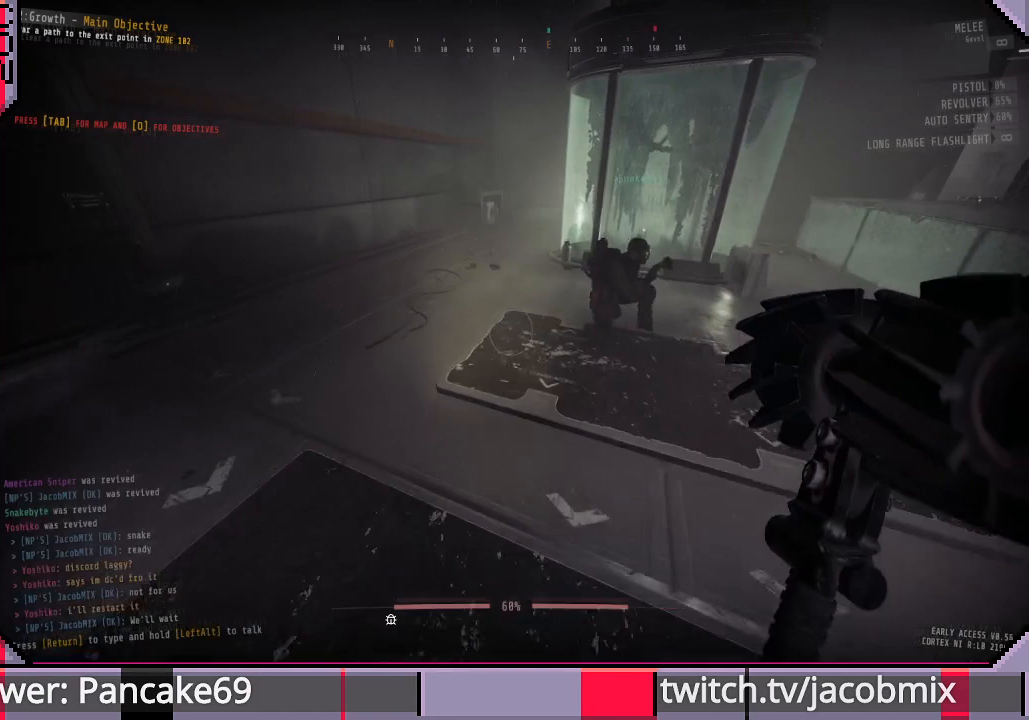
{"keys": ["ctrl", "w"], "mouse": [], "events": [[500, "ctrl", "down"]]}
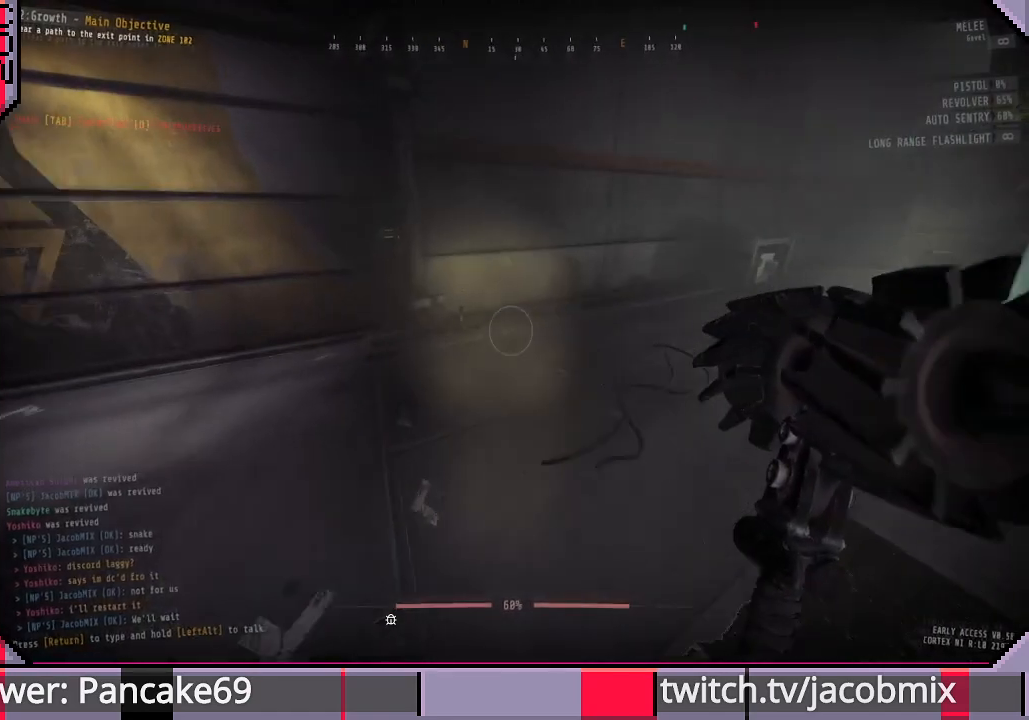
{"keys": ["w"], "mouse": [], "events": [[133, "ctrl", "up"]]}
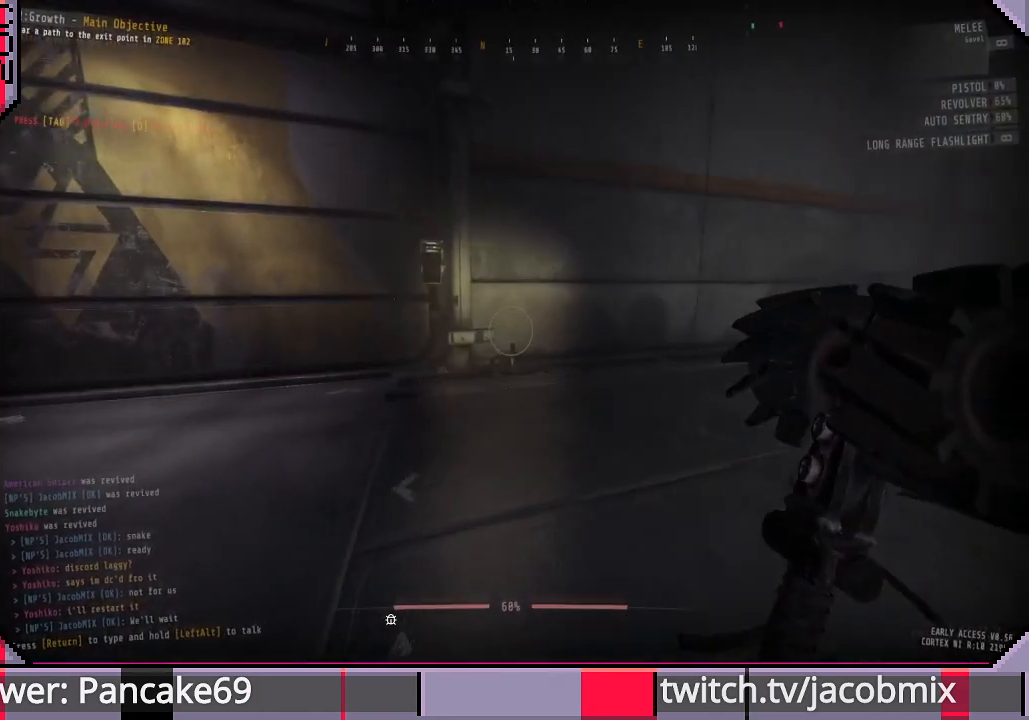
{"keys": ["w"], "mouse": [], "events": [[366, "f", "down"], [466, "f", "up"]]}
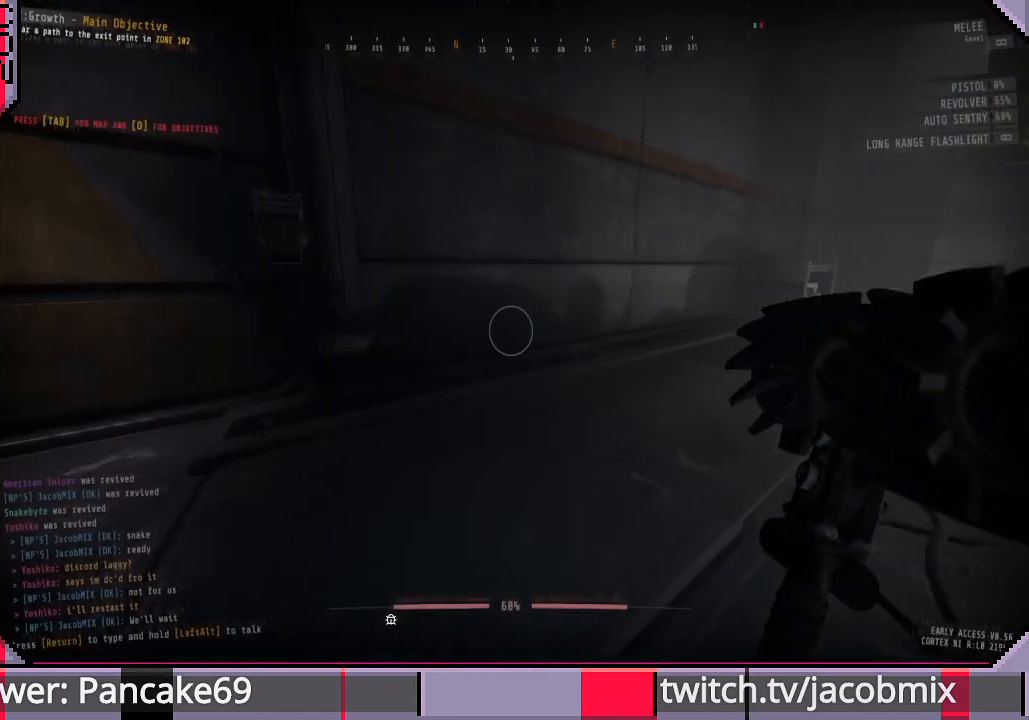
{"keys": ["d", "w"], "mouse": [], "events": [[133, "d", "down"]]}
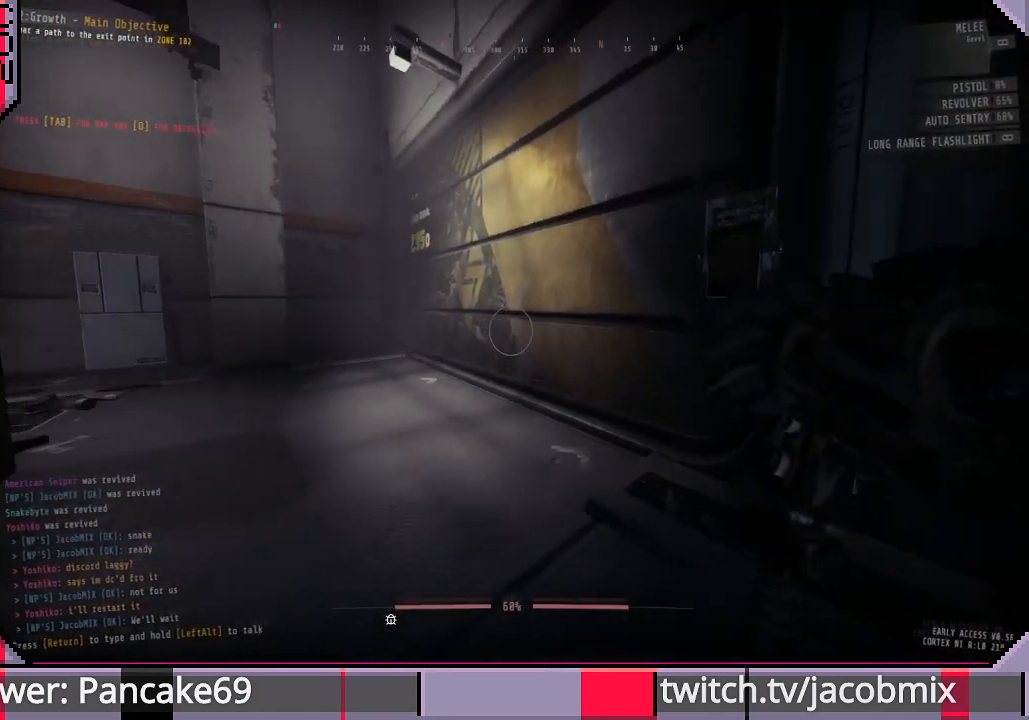
{"keys": ["d"], "mouse": [], "events": [[400, "w", "up"]]}
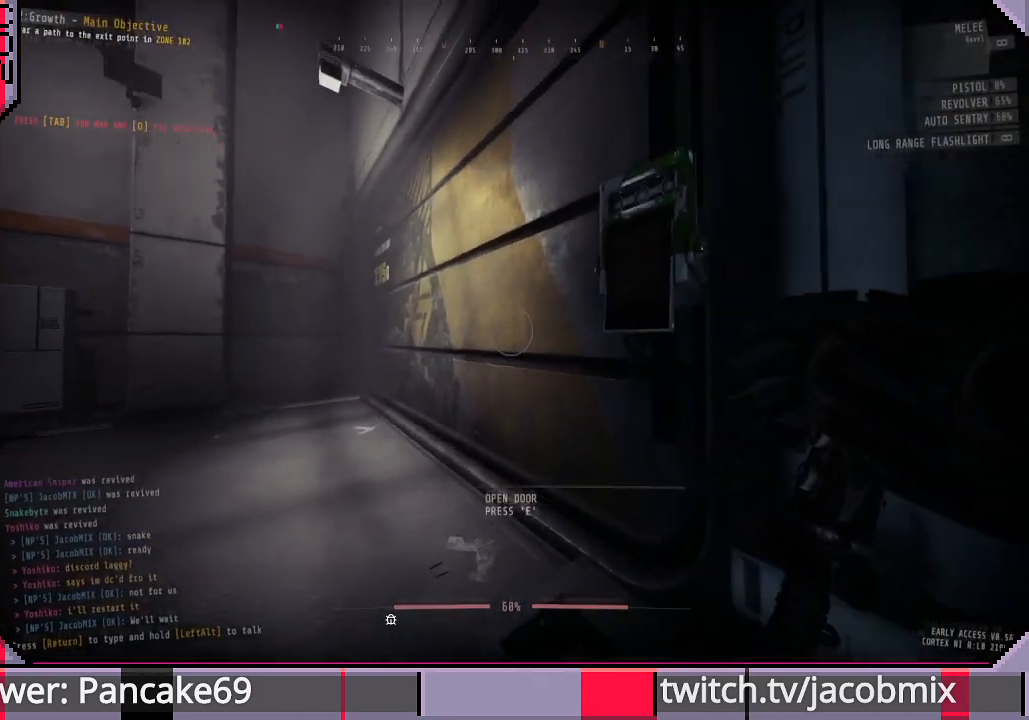
{"keys": ["d"], "mouse": [], "events": [[166, "w", "down"], [366, "w", "up"]]}
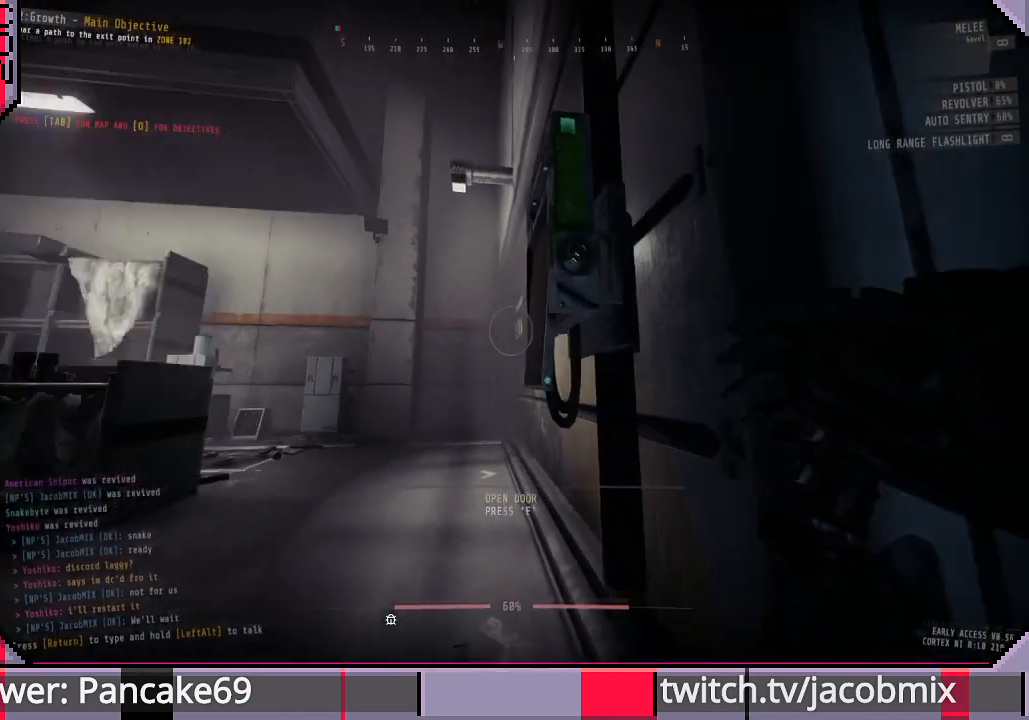
{"keys": [], "mouse": [], "events": [[133, "d", "up"]]}
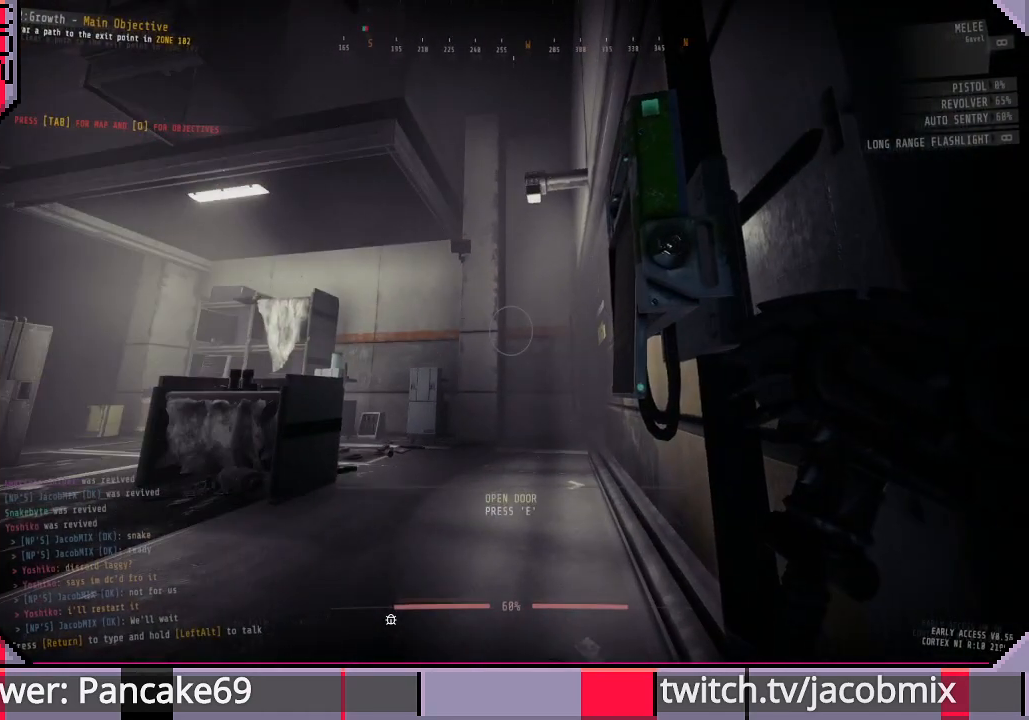
{"keys": [], "mouse": [], "events": []}
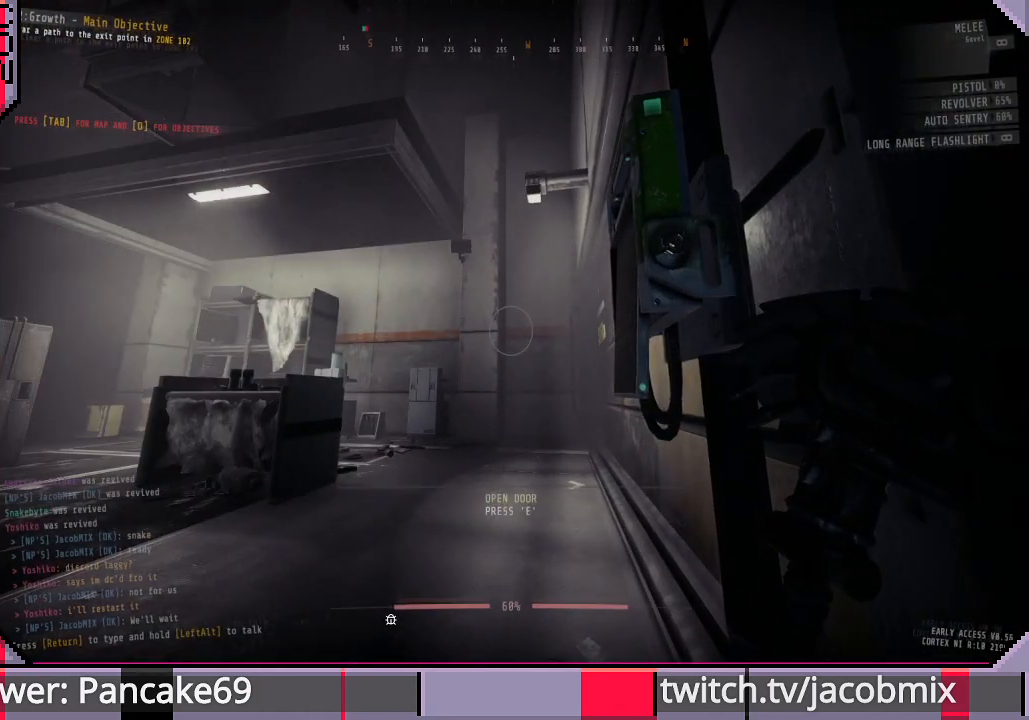
{"keys": [], "mouse": [], "events": []}
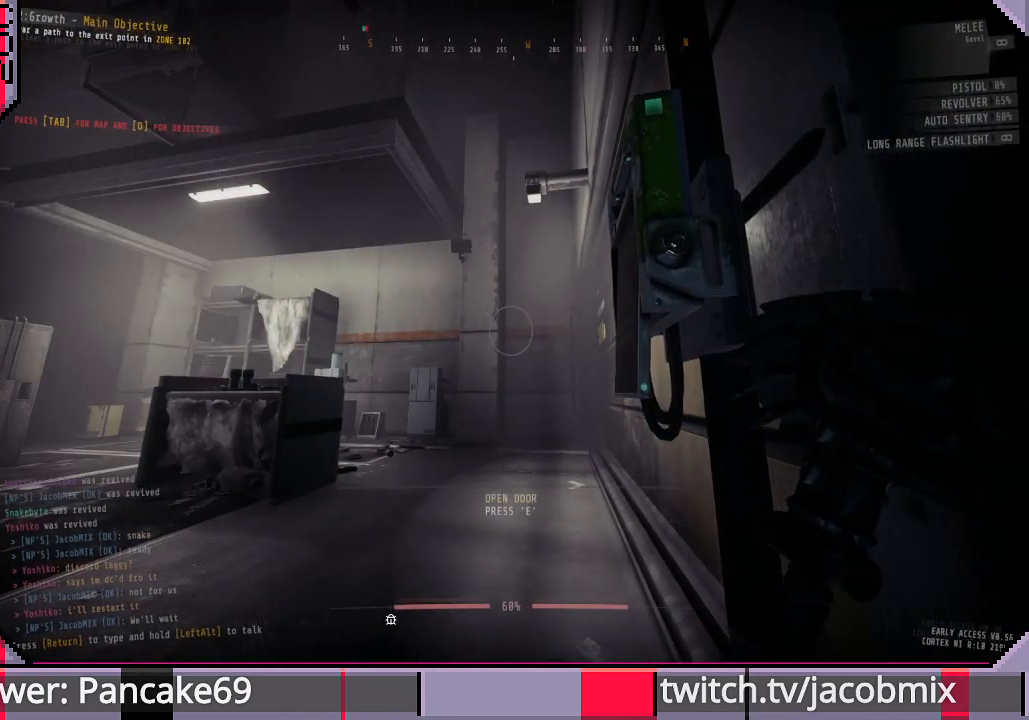
{"keys": [], "mouse": [], "events": []}